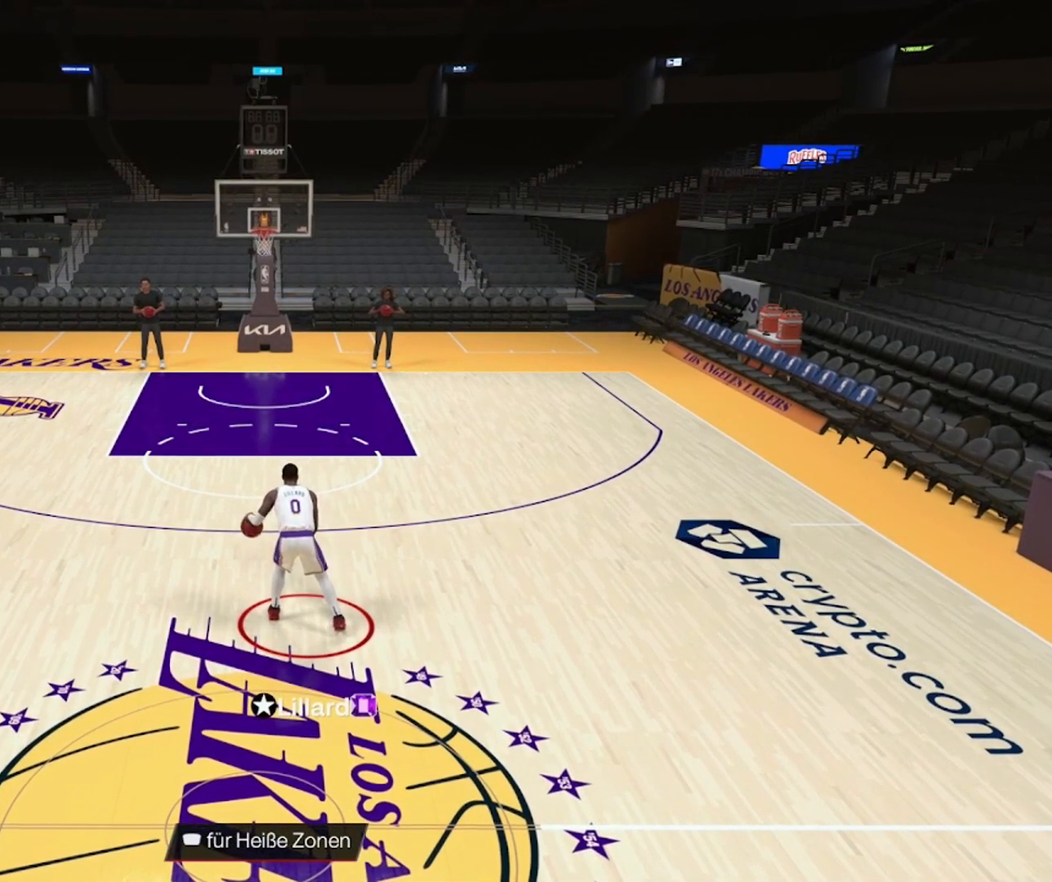
Gameplay with a controller (PlayStation layout); each line is a JSON object with the inputs held at the frame after it. "events" lists button and stick changes between this image and that frame as [ms after this image, input, new state], when the widget could be followed in between.
{"buttons": ["R2"], "left_stick": "center", "right_stick": "center", "events": [[33, "left_stick", "center"]]}
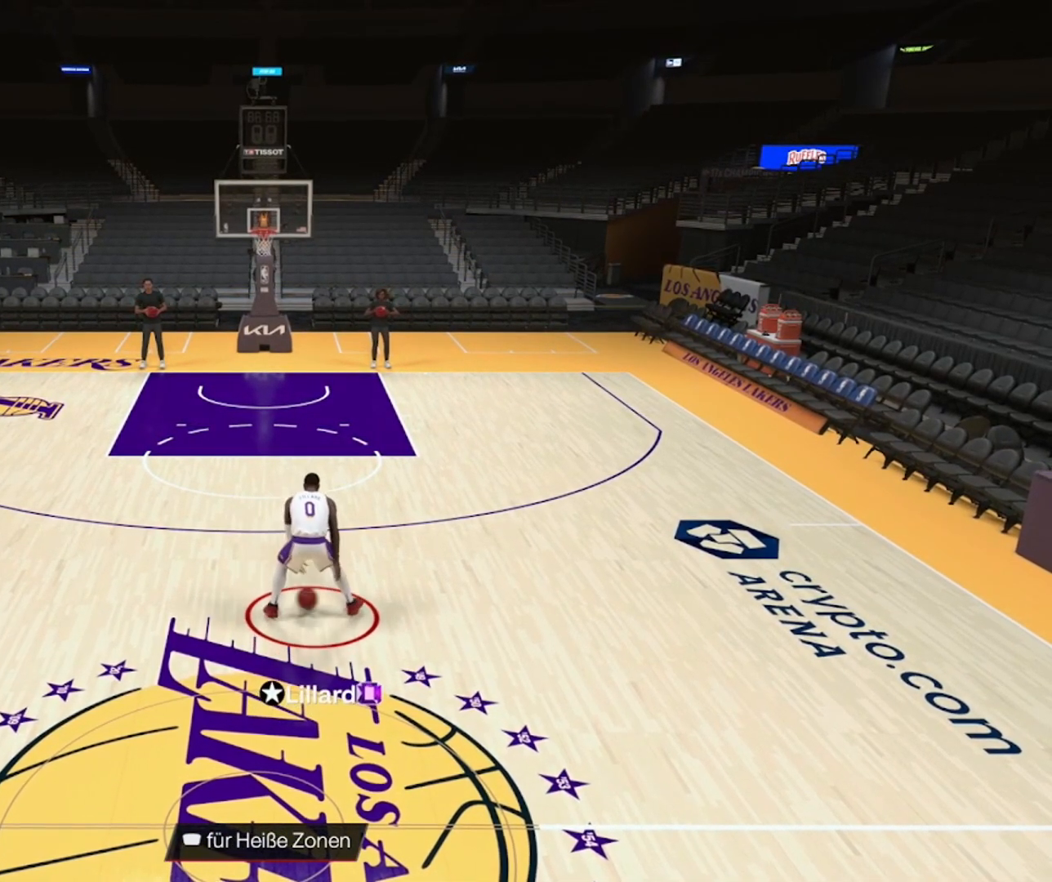
{"buttons": ["R2"], "left_stick": "center", "right_stick": "center", "events": []}
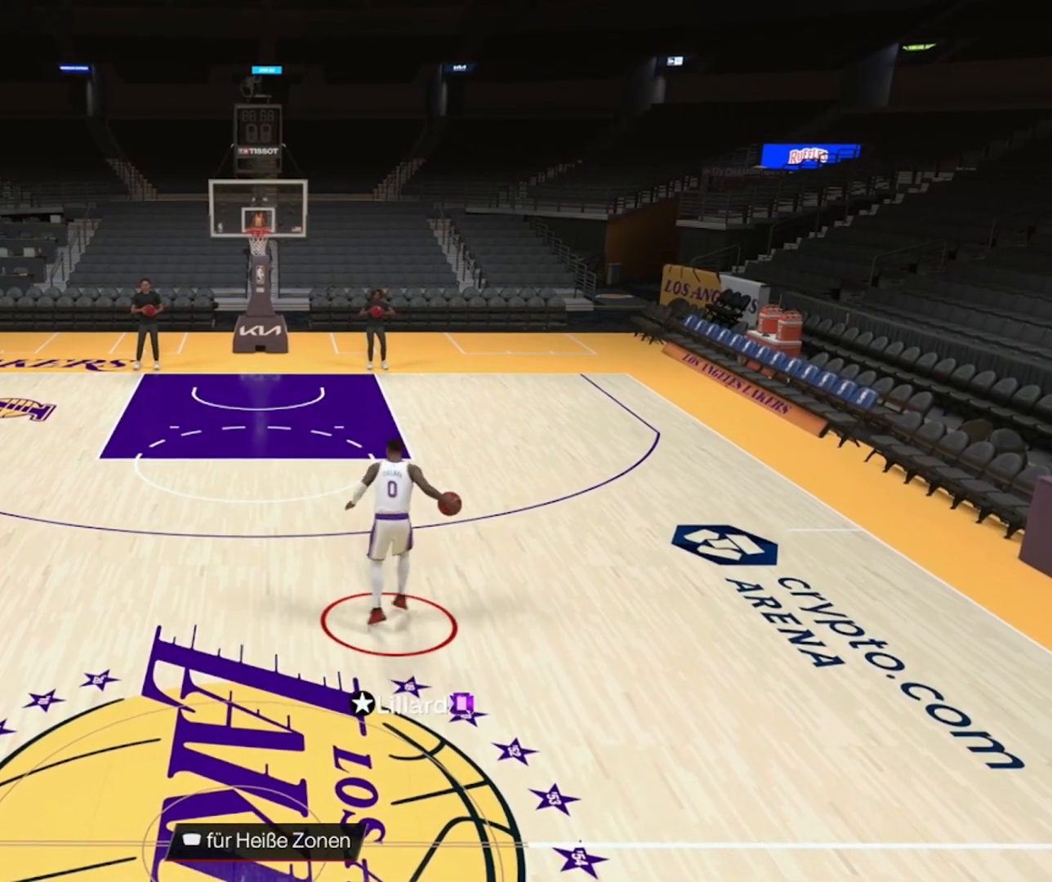
{"buttons": ["R2"], "left_stick": "center", "right_stick": "center", "events": [[17, "right_stick", "left"], [117, "right_stick", "center"], [217, "left_stick", "right"], [383, "left_stick", "center"]]}
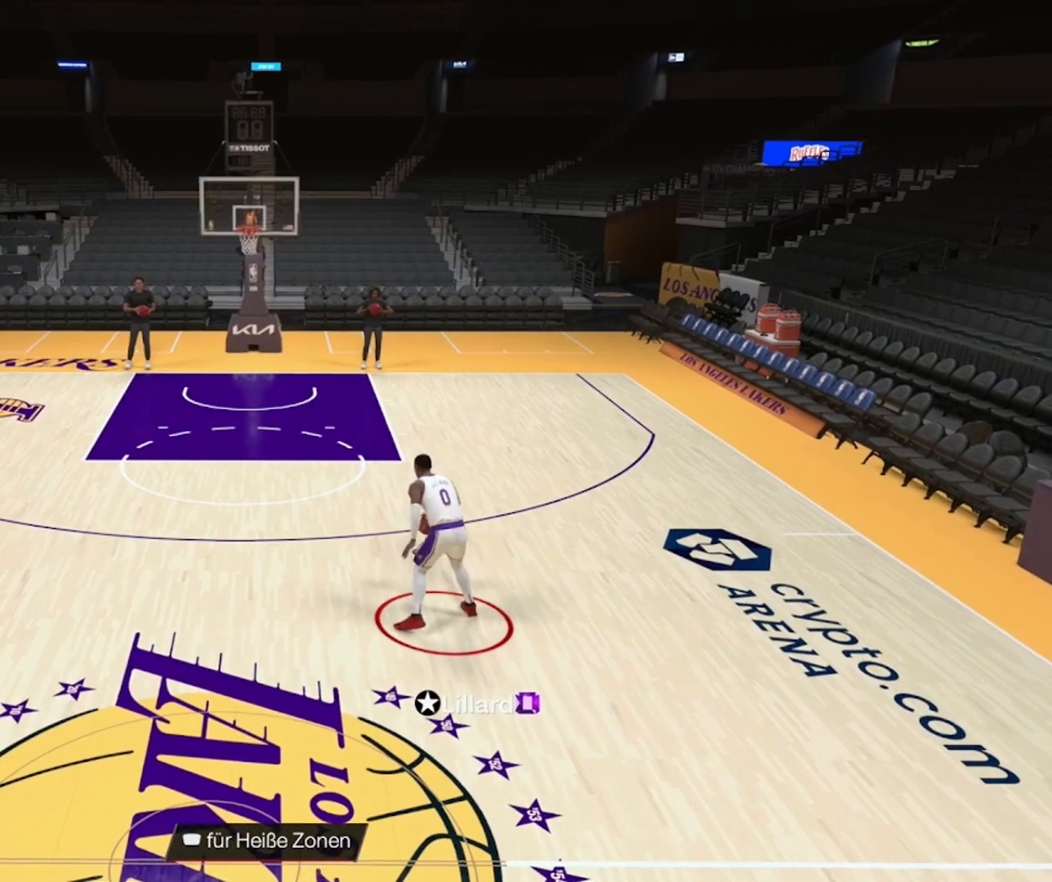
{"buttons": ["R2"], "left_stick": "center", "right_stick": "center", "events": []}
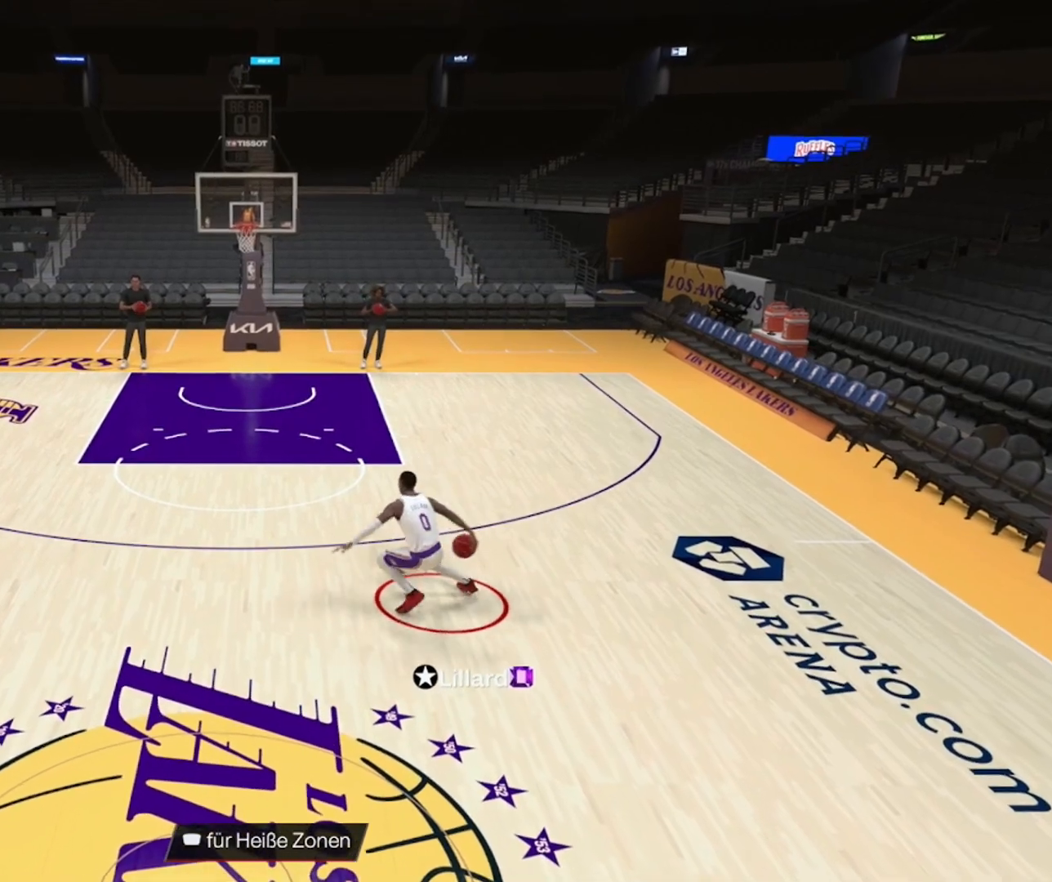
{"buttons": ["R2"], "left_stick": "center", "right_stick": "center", "events": []}
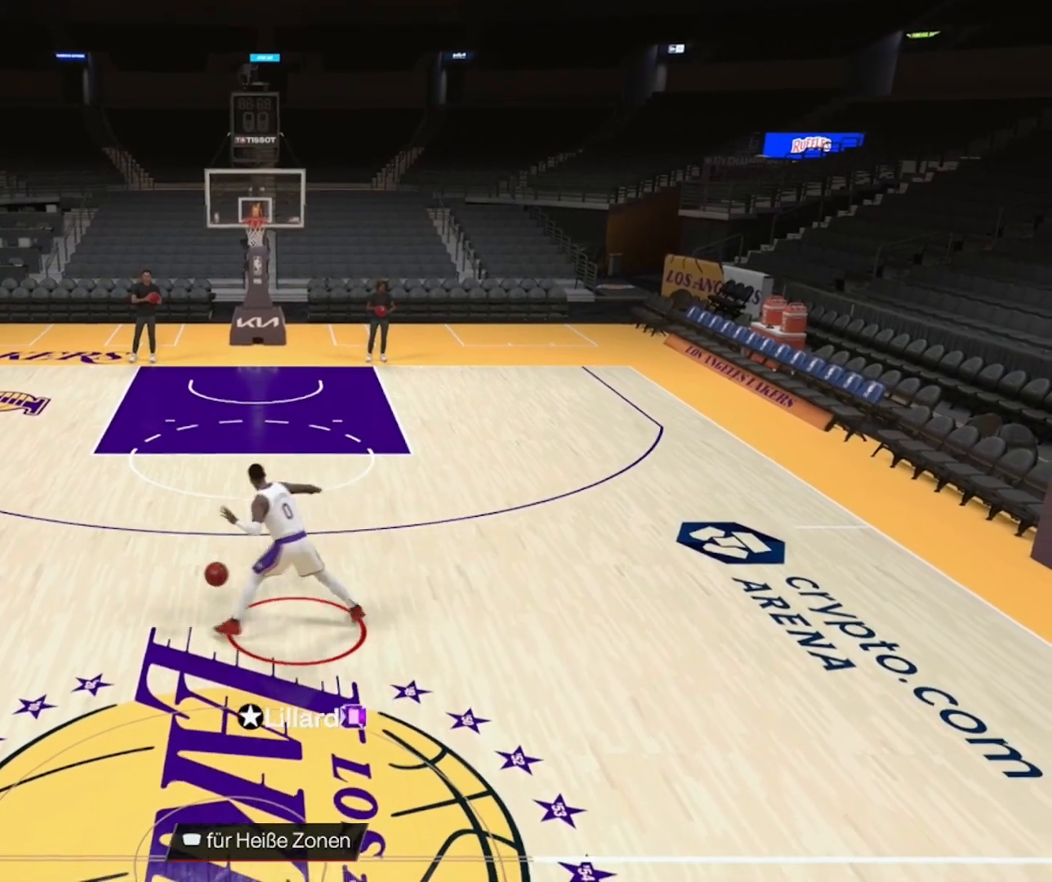
{"buttons": ["R2"], "left_stick": "left", "right_stick": "center", "events": [[17, "R2", "up"], [167, "R2", "down"], [183, "right_stick", "right"], [317, "right_stick", "center"], [467, "left_stick", "left"]]}
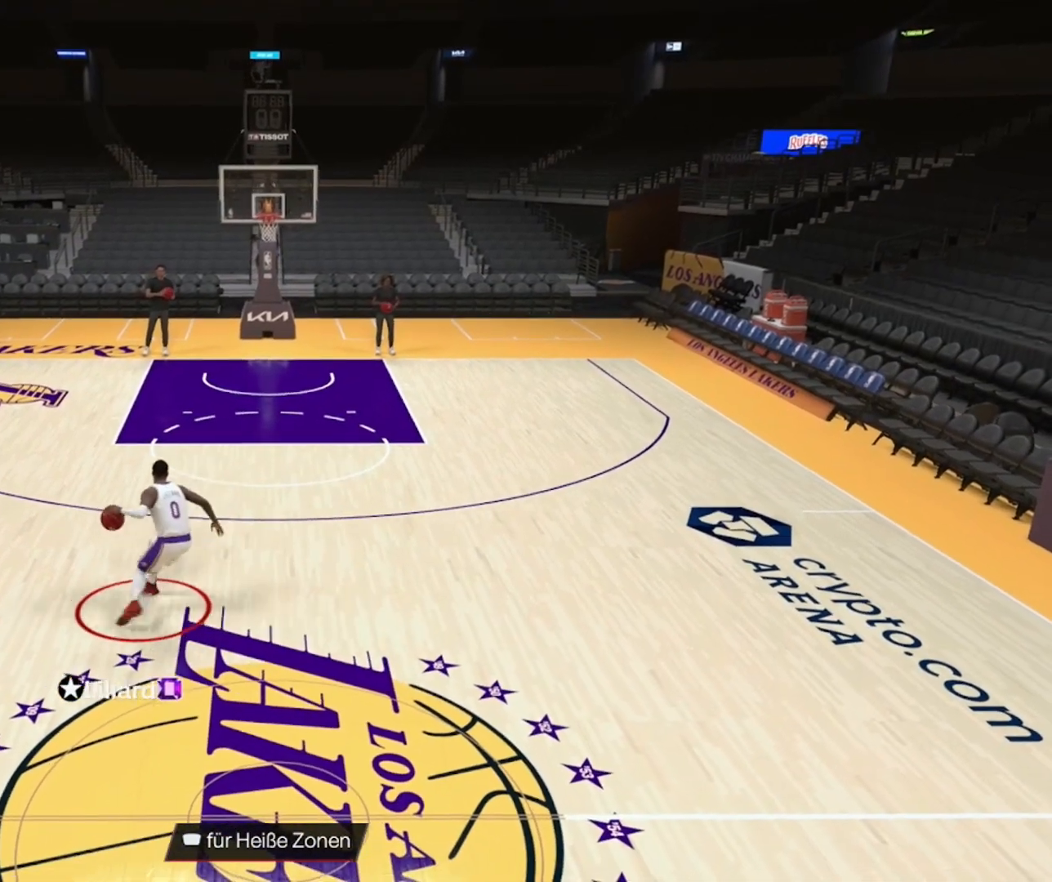
{"buttons": ["R2"], "left_stick": "center", "right_stick": "center", "events": [[117, "left_stick", "center"]]}
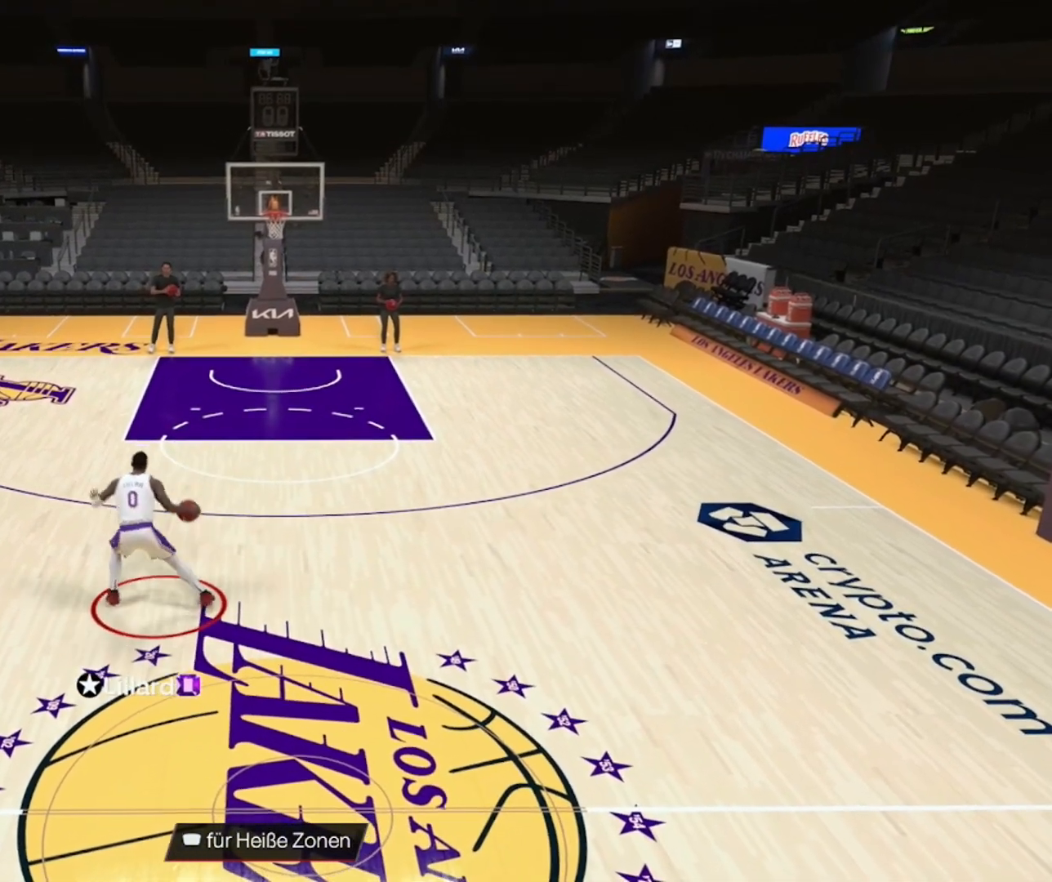
{"buttons": ["R2"], "left_stick": "center", "right_stick": "center", "events": [[67, "right_stick", "left"], [167, "right_stick", "center"], [267, "left_stick", "right"], [383, "left_stick", "center"]]}
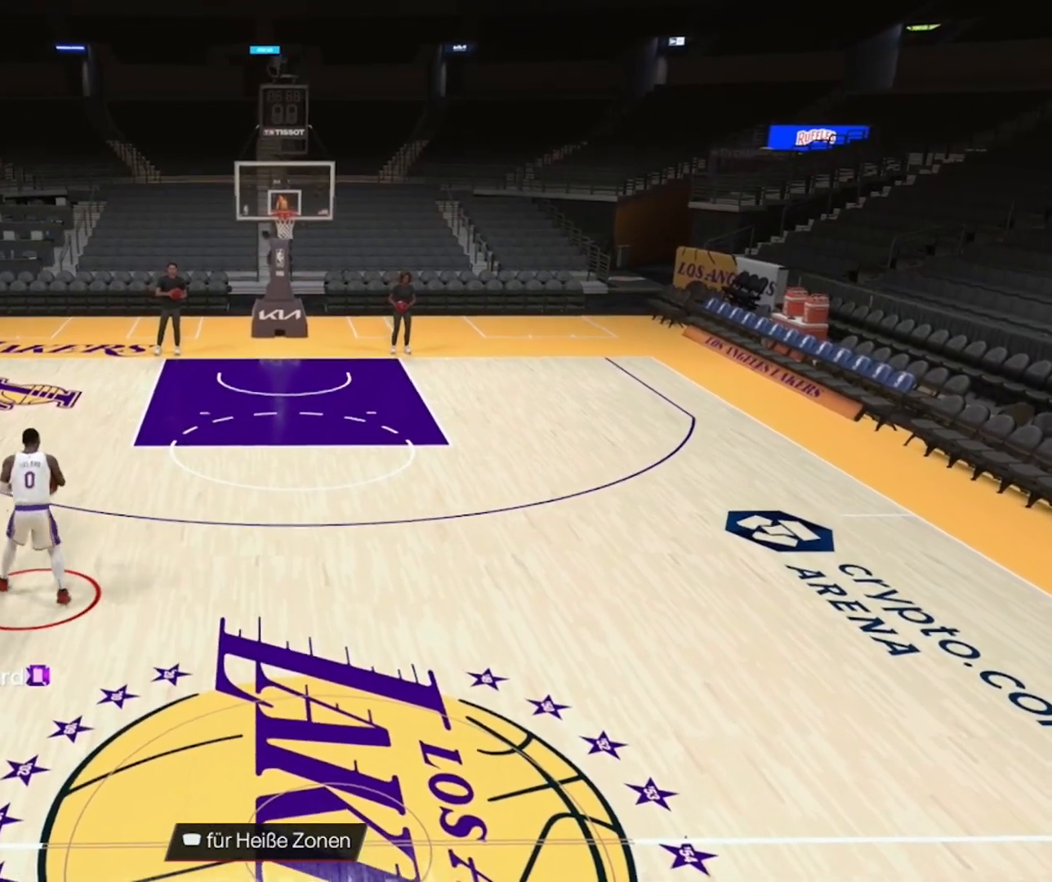
{"buttons": [], "left_stick": "center", "right_stick": "center", "events": [[117, "R2", "up"]]}
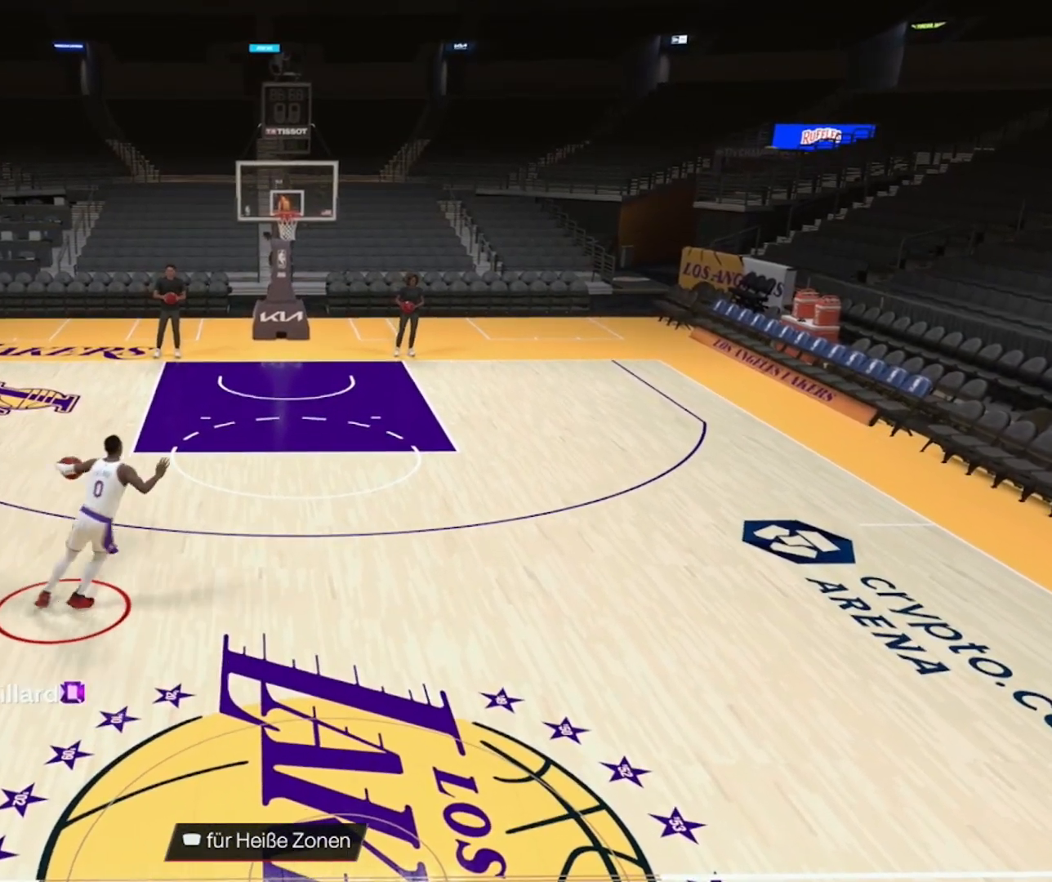
{"buttons": [], "left_stick": "down-right", "right_stick": "center", "events": [[467, "left_stick", "down-right"]]}
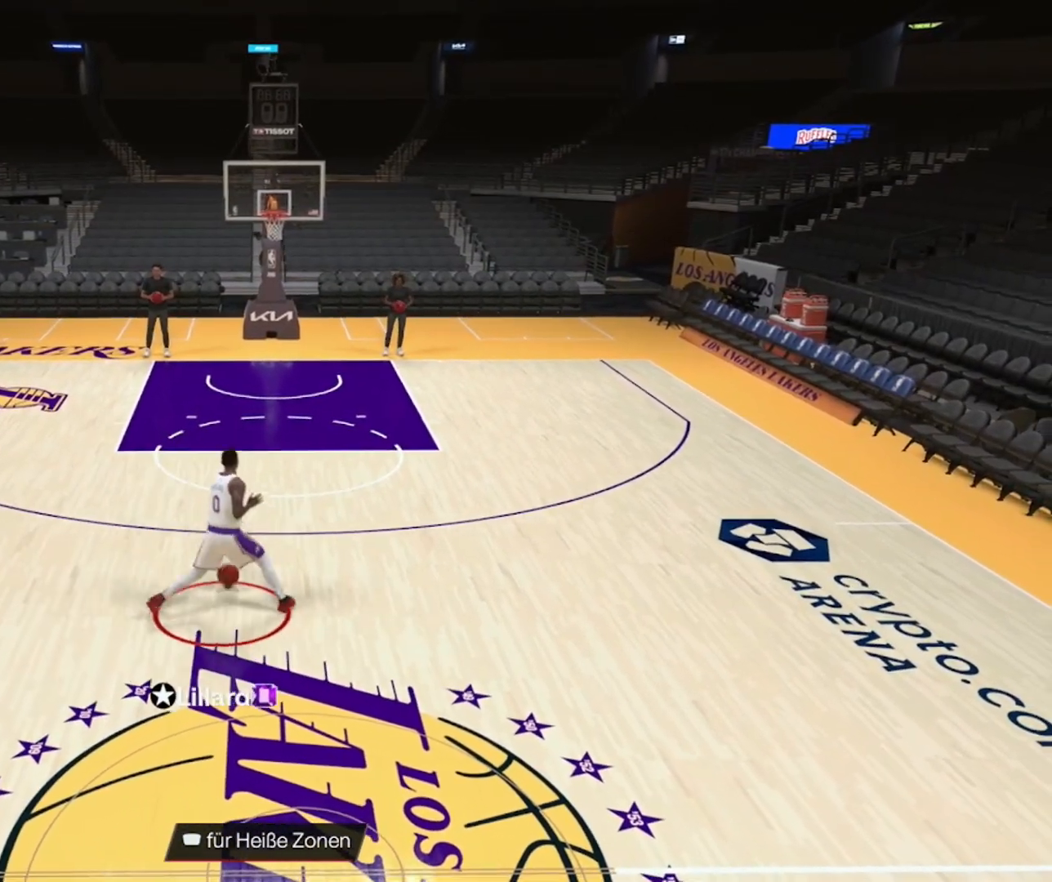
{"buttons": [], "left_stick": "down-right", "right_stick": "center", "events": []}
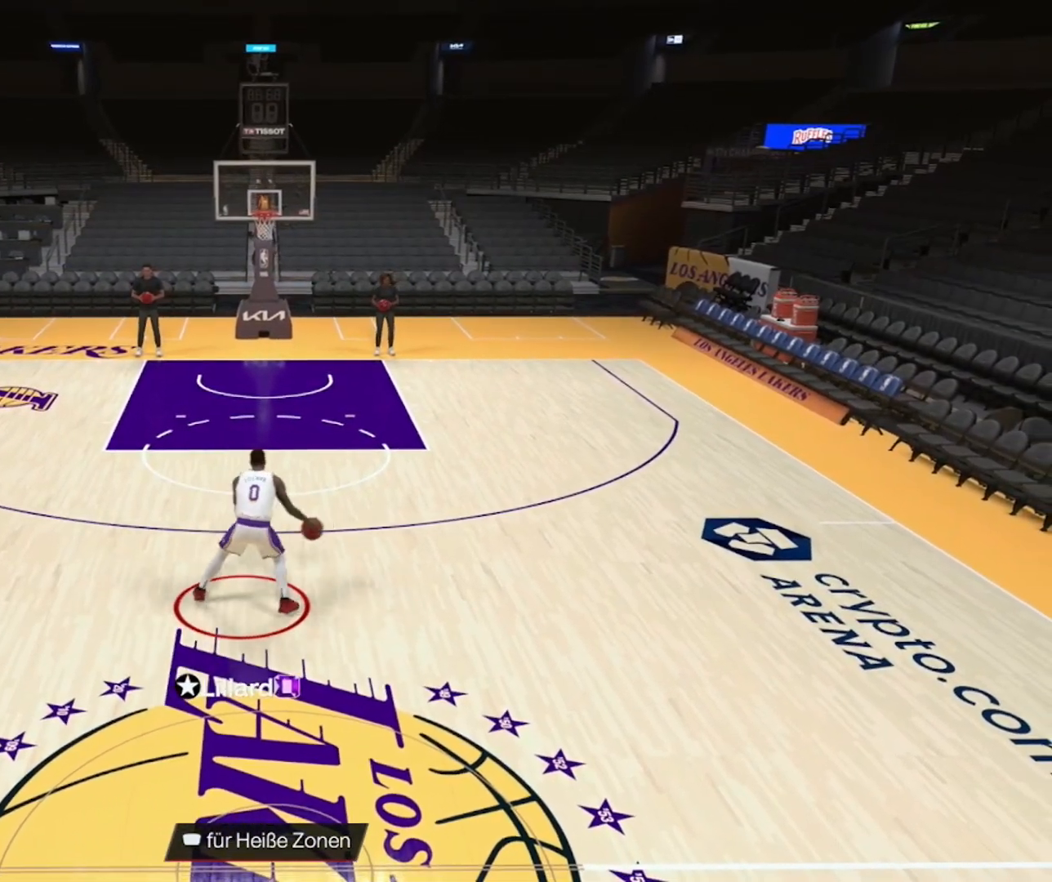
{"buttons": [], "left_stick": "center", "right_stick": "center", "events": [[117, "left_stick", "down"], [417, "left_stick", "center"]]}
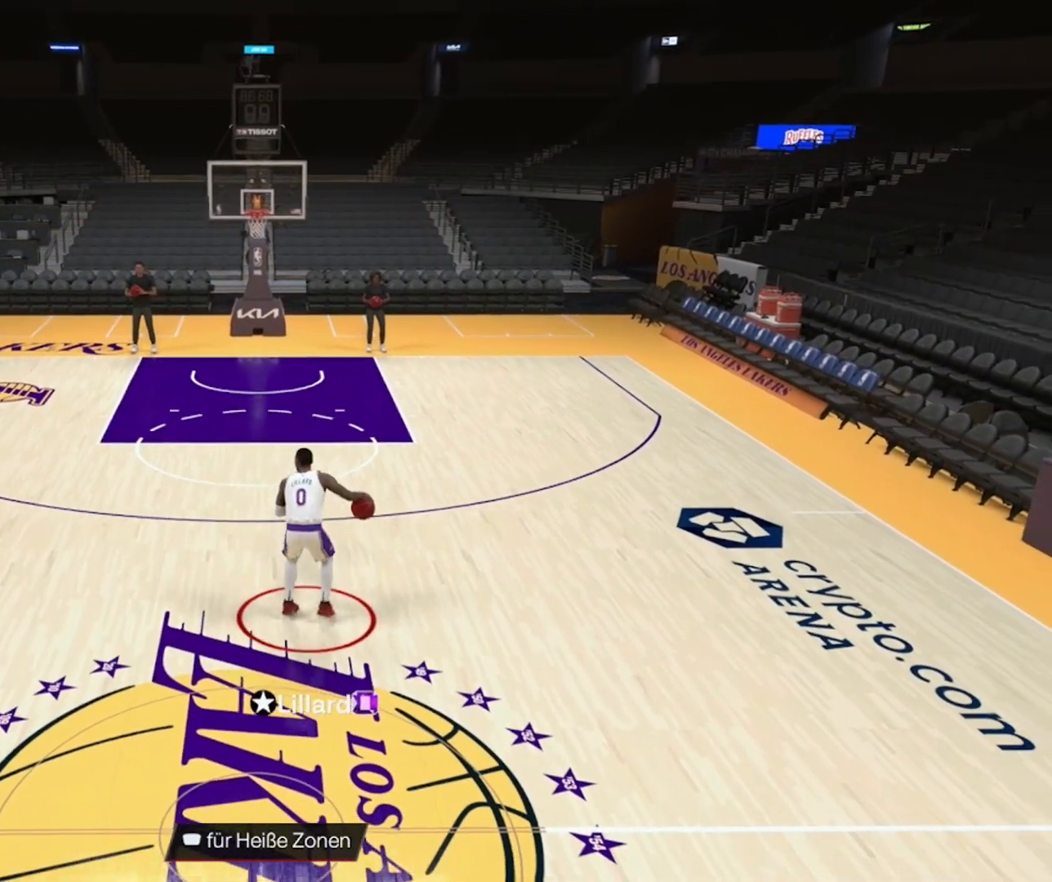
{"buttons": [], "left_stick": "center", "right_stick": "center", "events": []}
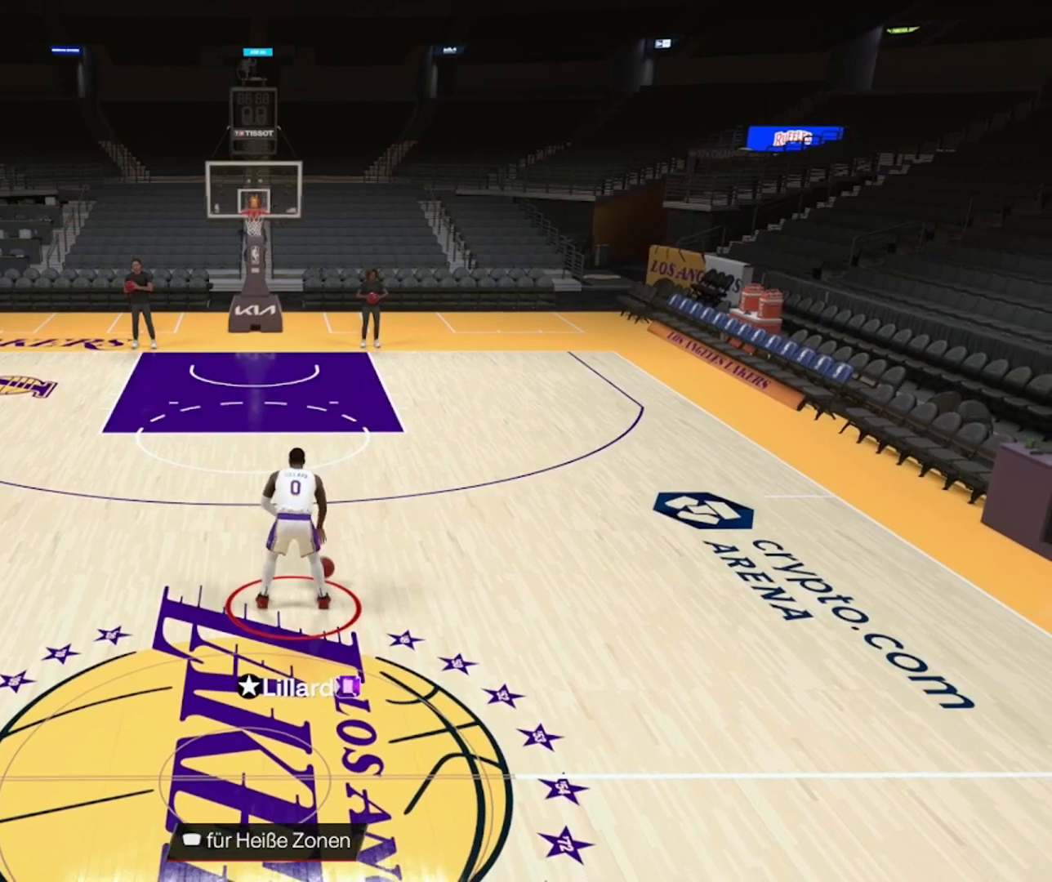
{"buttons": ["R2"], "left_stick": "center", "right_stick": "center", "events": [[467, "R2", "down"]]}
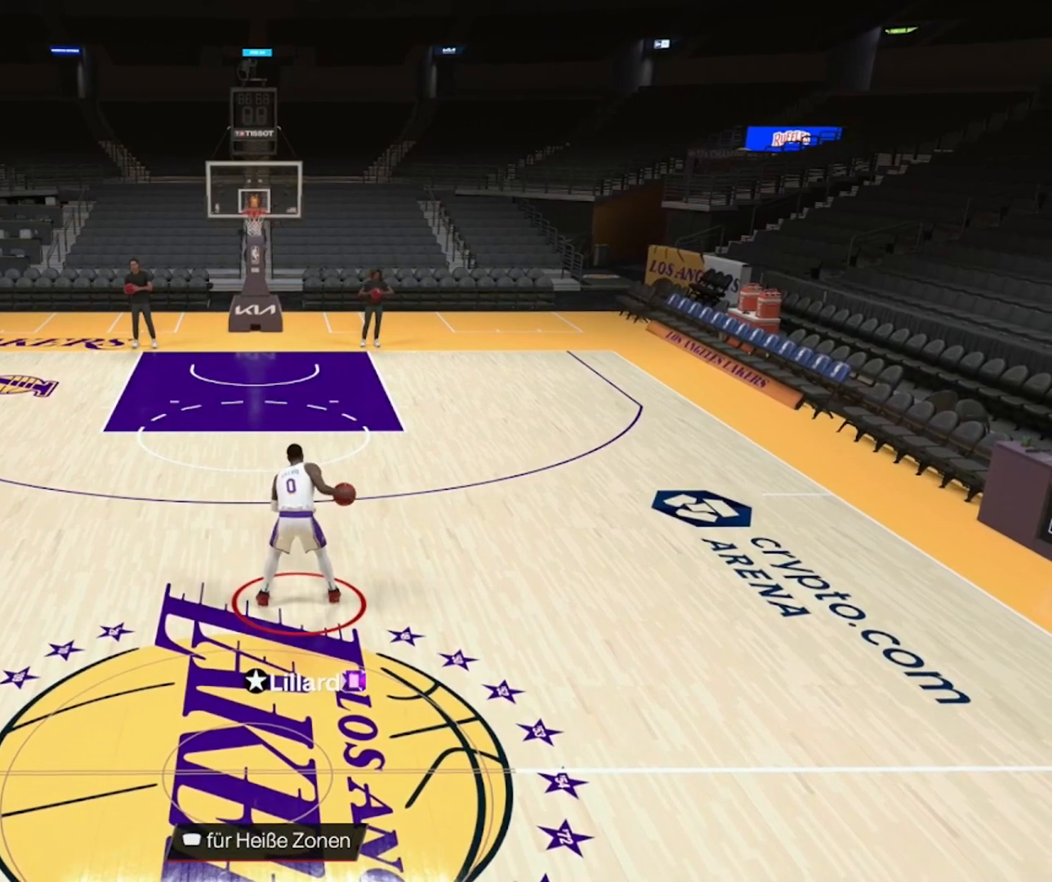
{"buttons": ["R2"], "left_stick": "center", "right_stick": "center", "events": []}
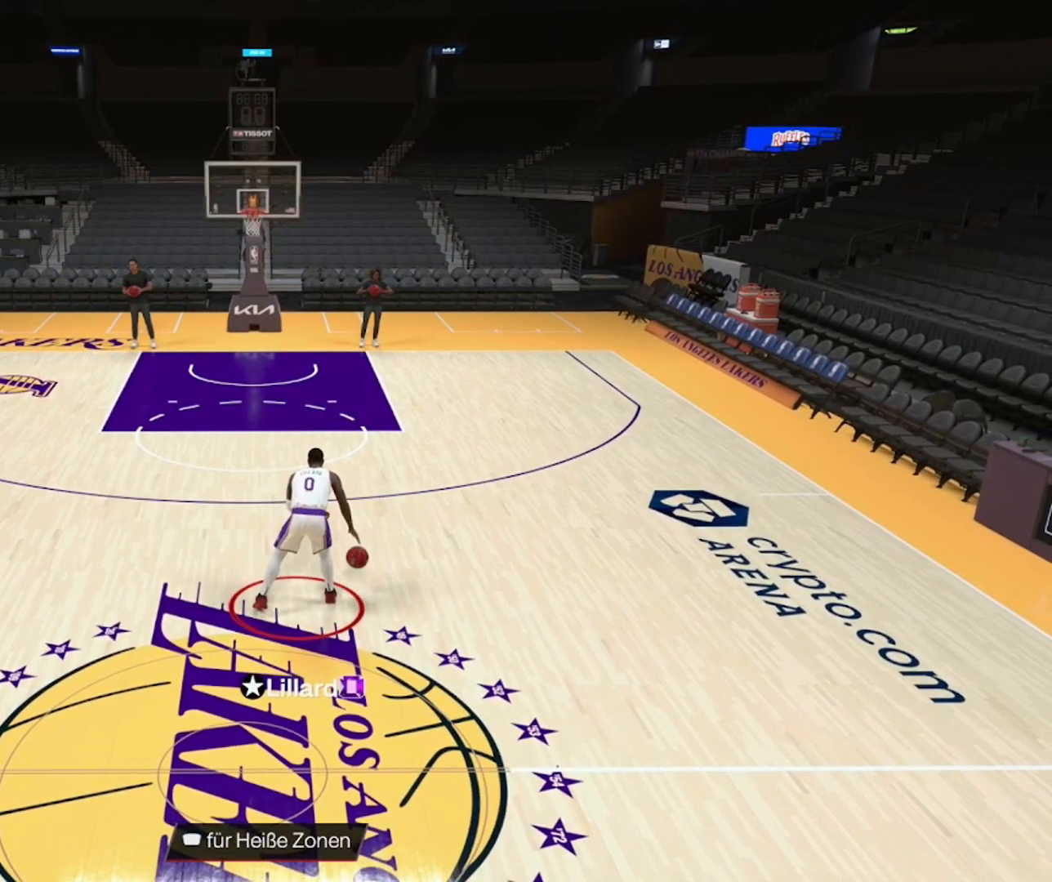
{"buttons": ["R2"], "left_stick": "center", "right_stick": "center", "events": []}
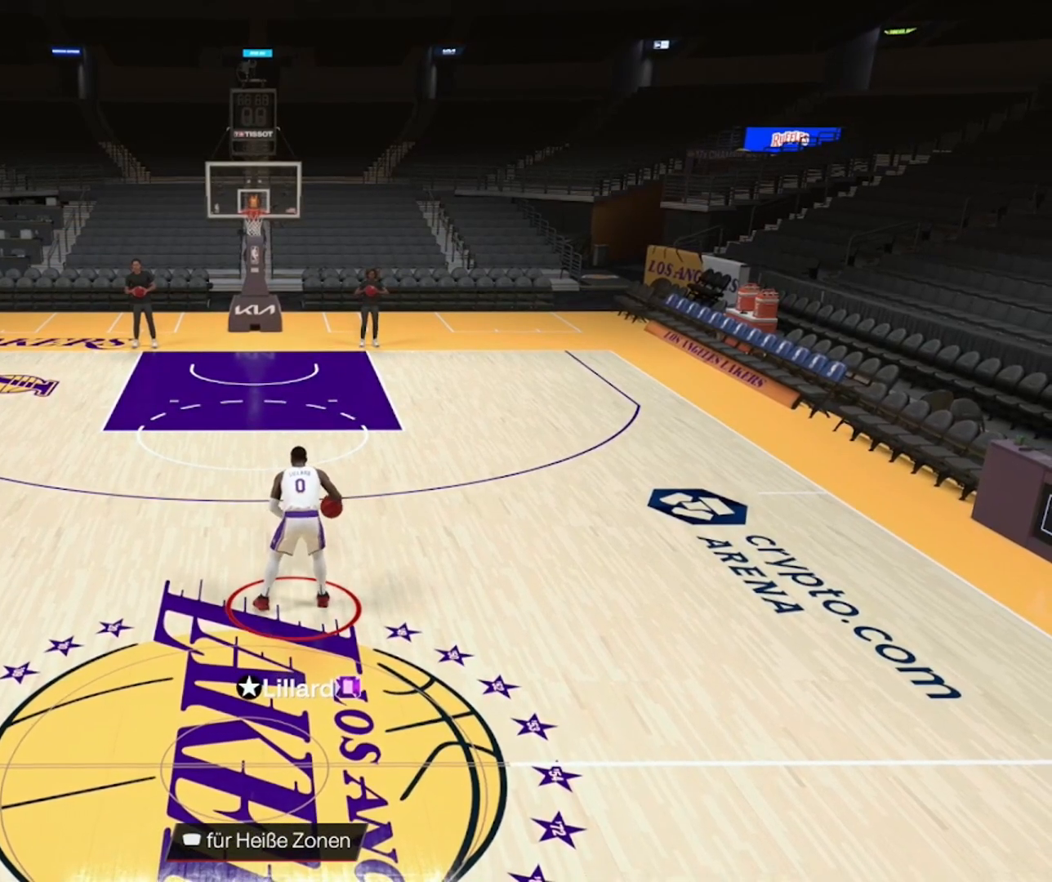
{"buttons": ["R2"], "left_stick": "center", "right_stick": "center", "events": []}
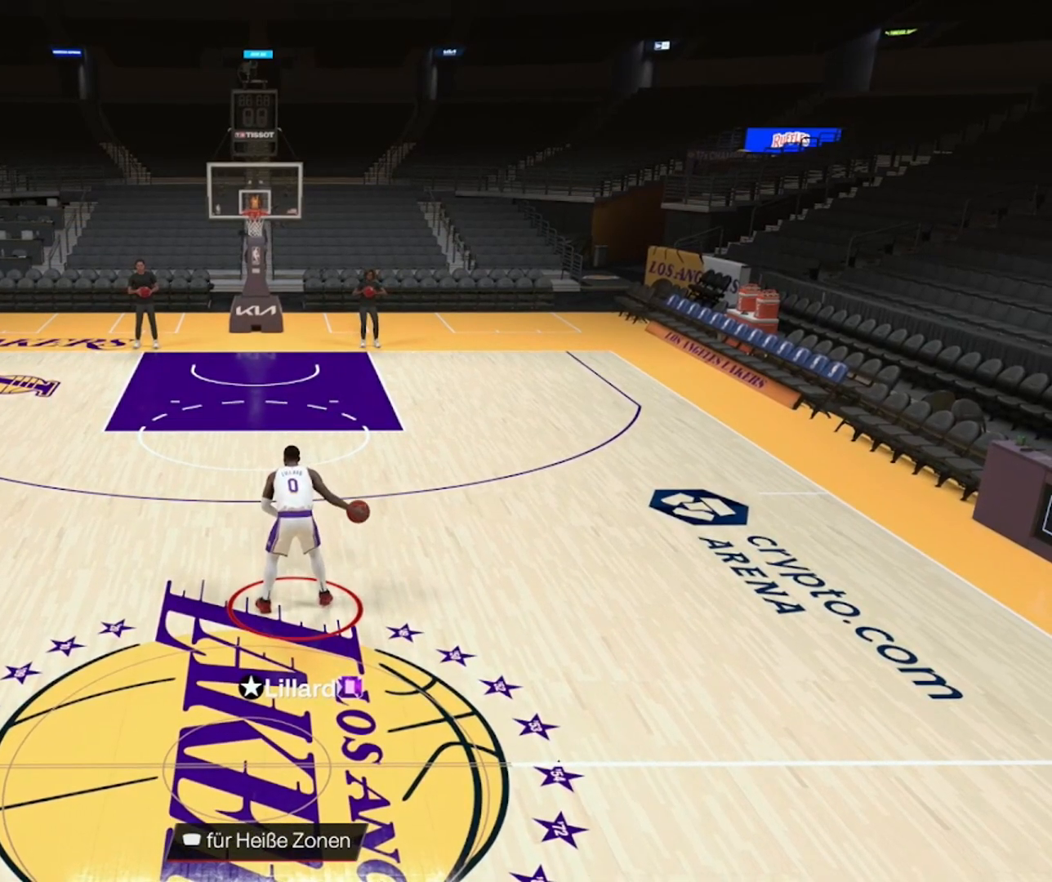
{"buttons": ["R2"], "left_stick": "center", "right_stick": "center", "events": []}
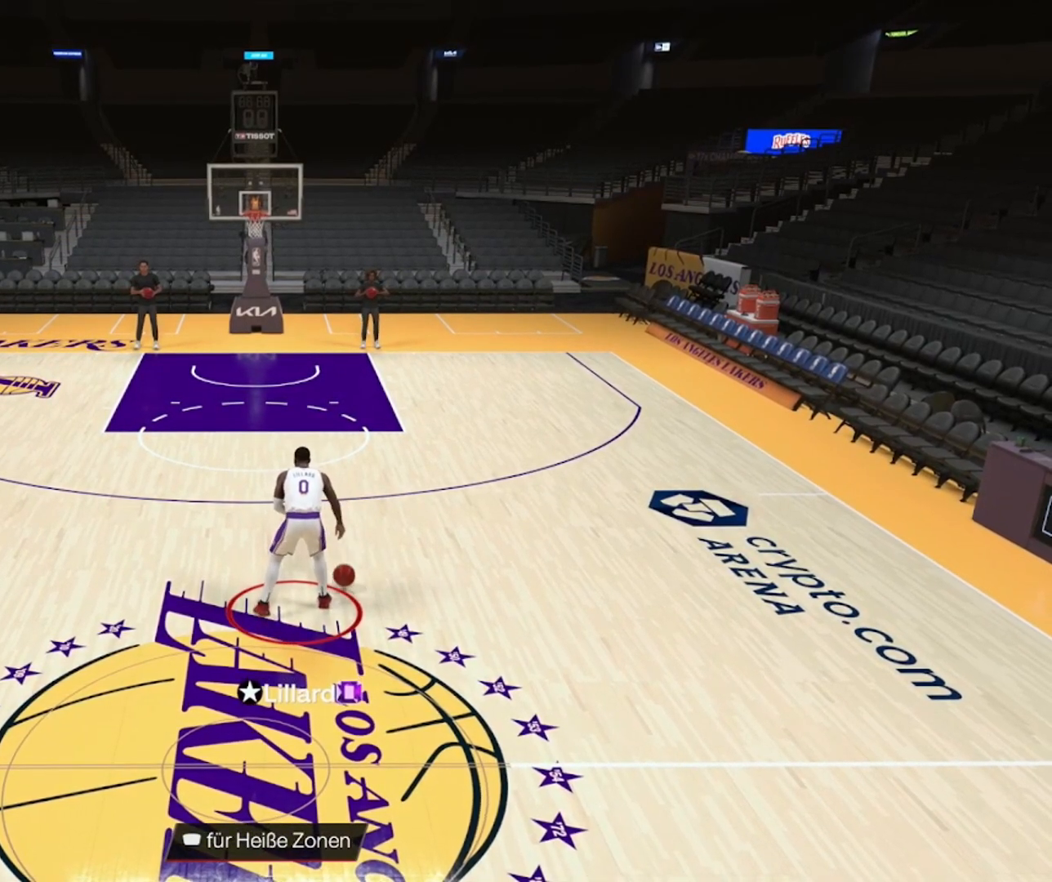
{"buttons": ["R2"], "left_stick": "center", "right_stick": "center", "events": []}
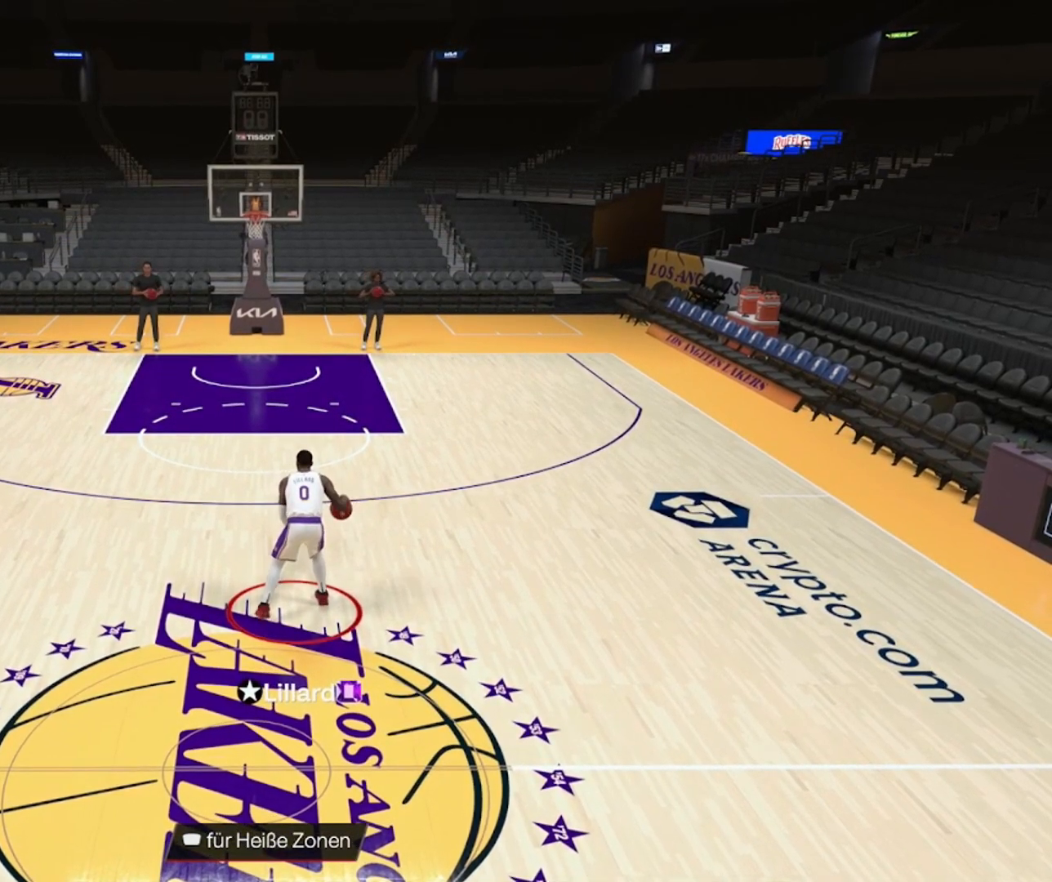
{"buttons": ["R2"], "left_stick": "center", "right_stick": "center", "events": []}
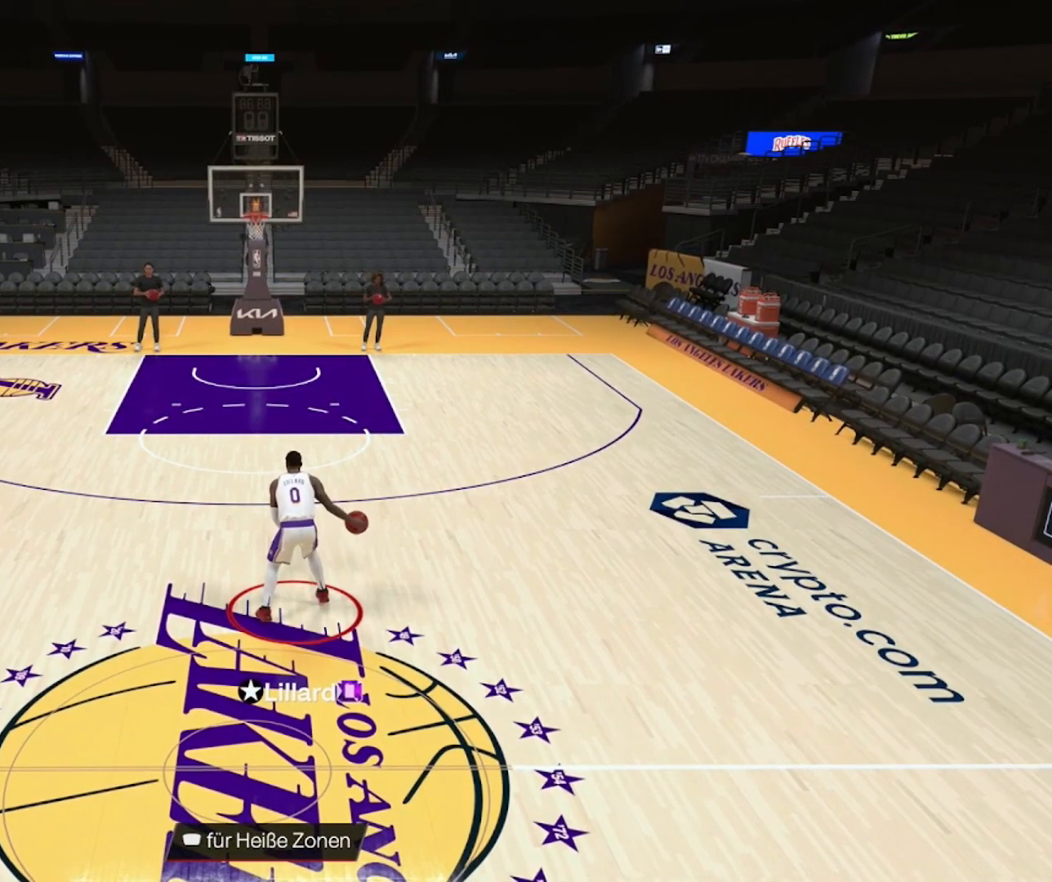
{"buttons": ["R2"], "left_stick": "center", "right_stick": "center", "events": []}
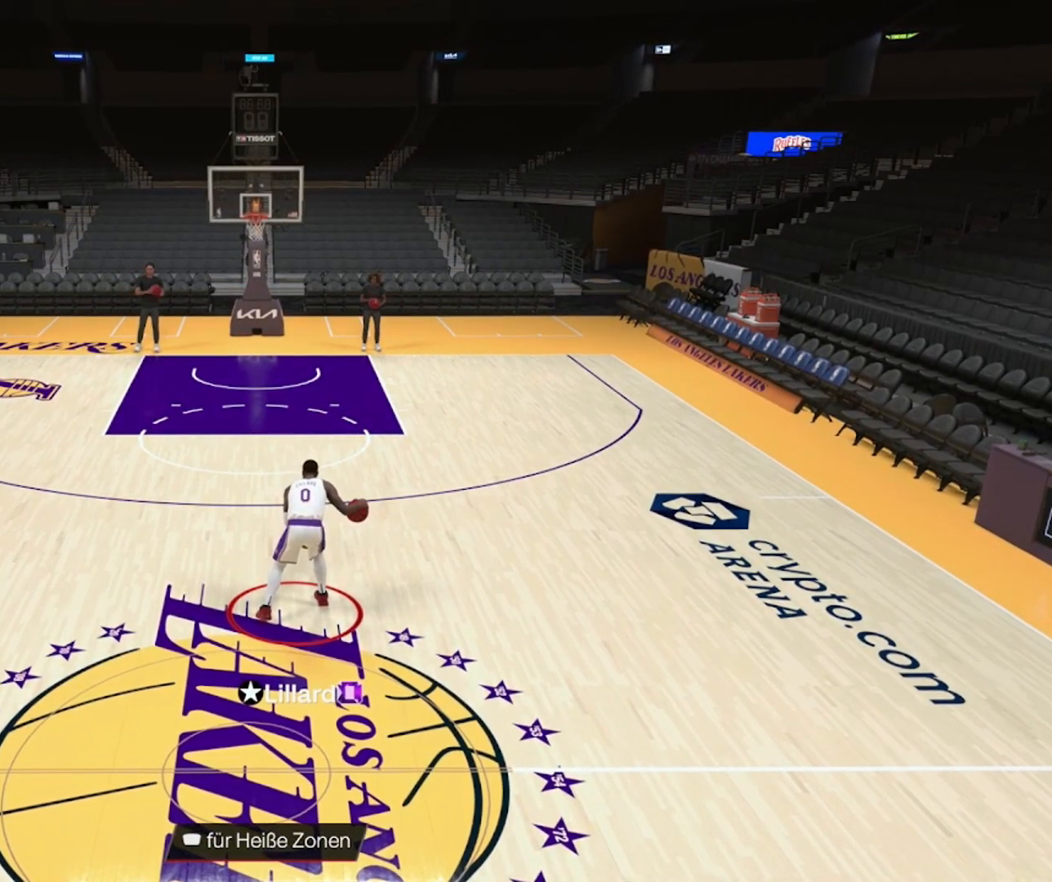
{"buttons": ["R2"], "left_stick": "center", "right_stick": "center", "events": []}
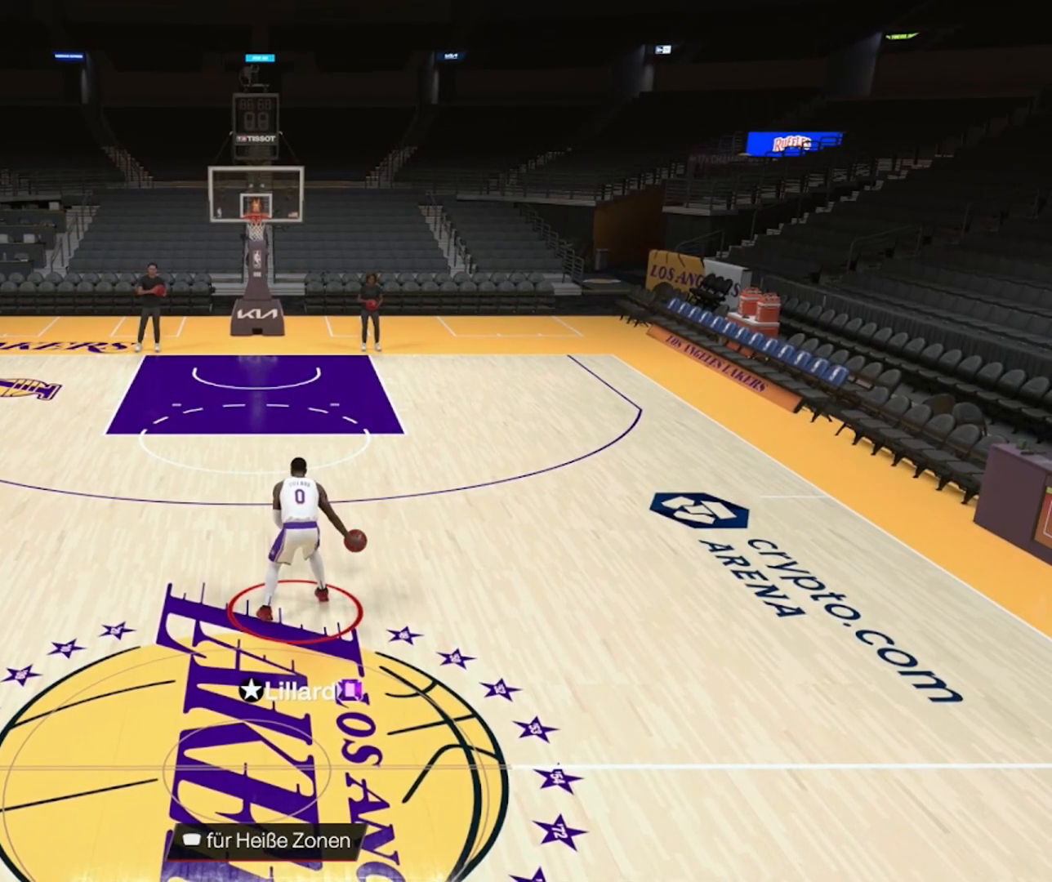
{"buttons": ["R2"], "left_stick": "center", "right_stick": "center", "events": []}
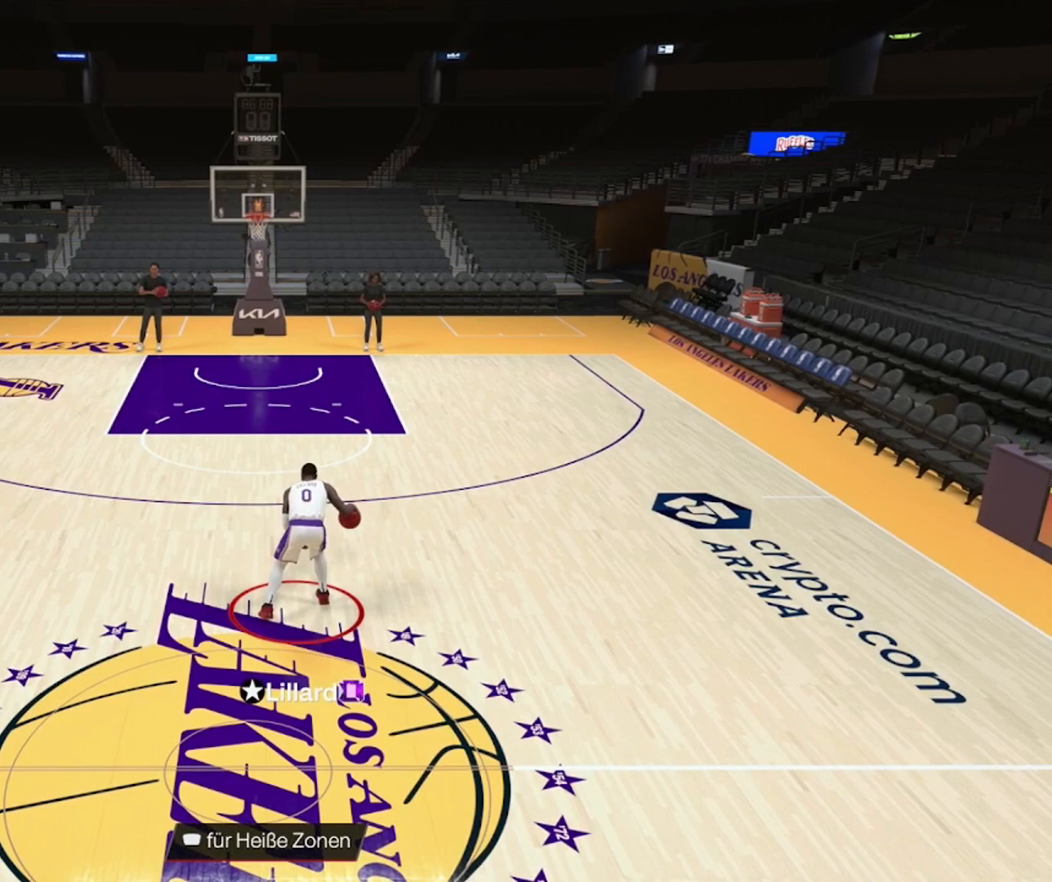
{"buttons": ["R2"], "left_stick": "center", "right_stick": "center", "events": []}
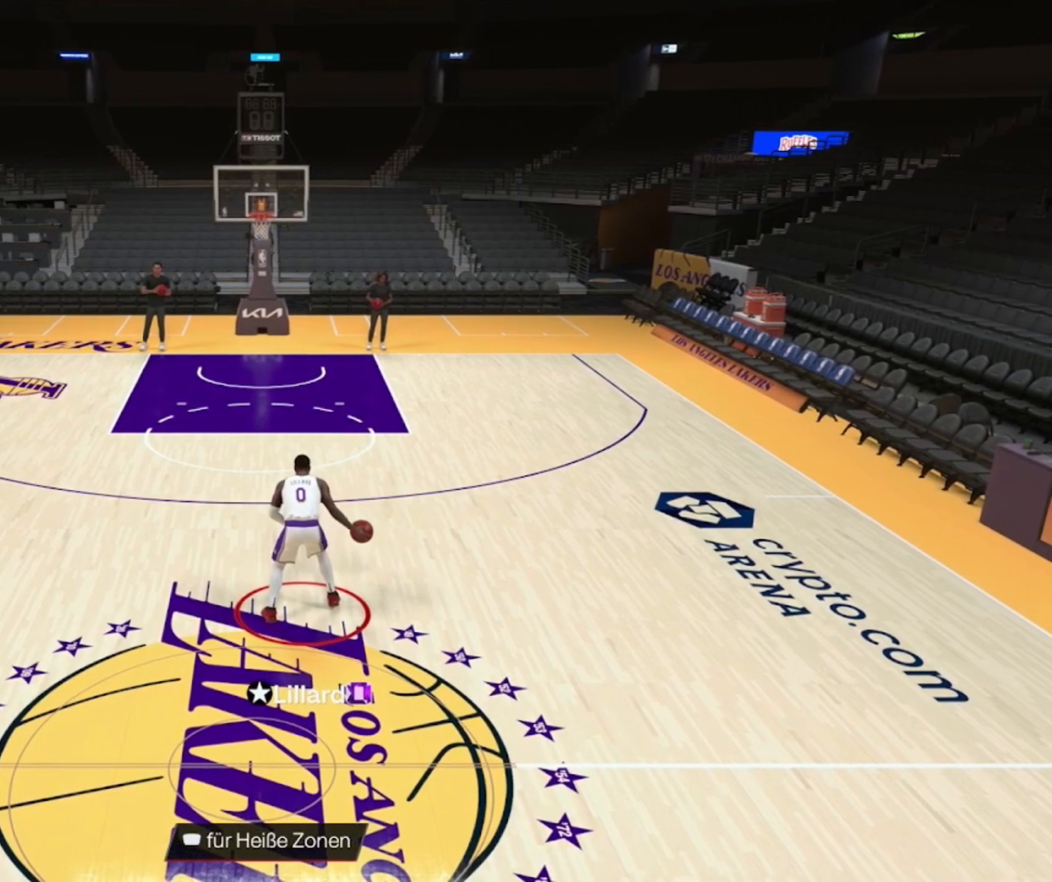
{"buttons": ["R2"], "left_stick": "center", "right_stick": "center", "events": []}
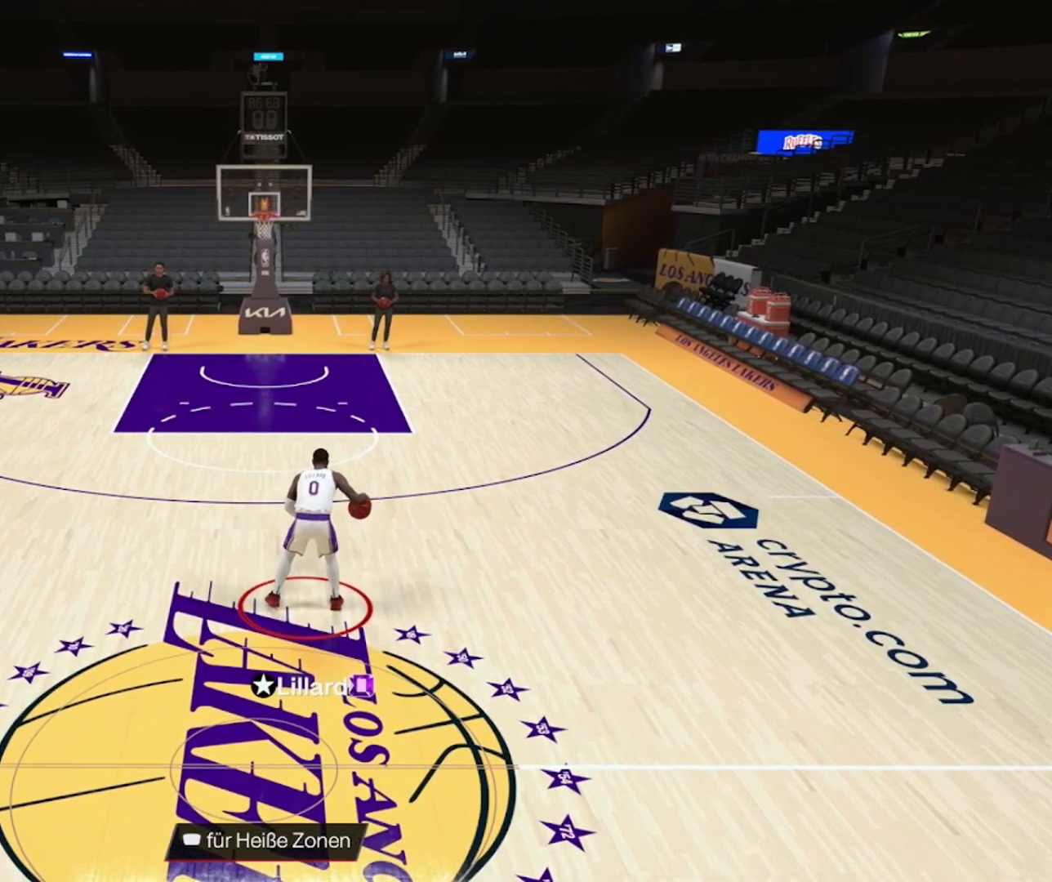
{"buttons": ["R2"], "left_stick": "center", "right_stick": "center", "events": []}
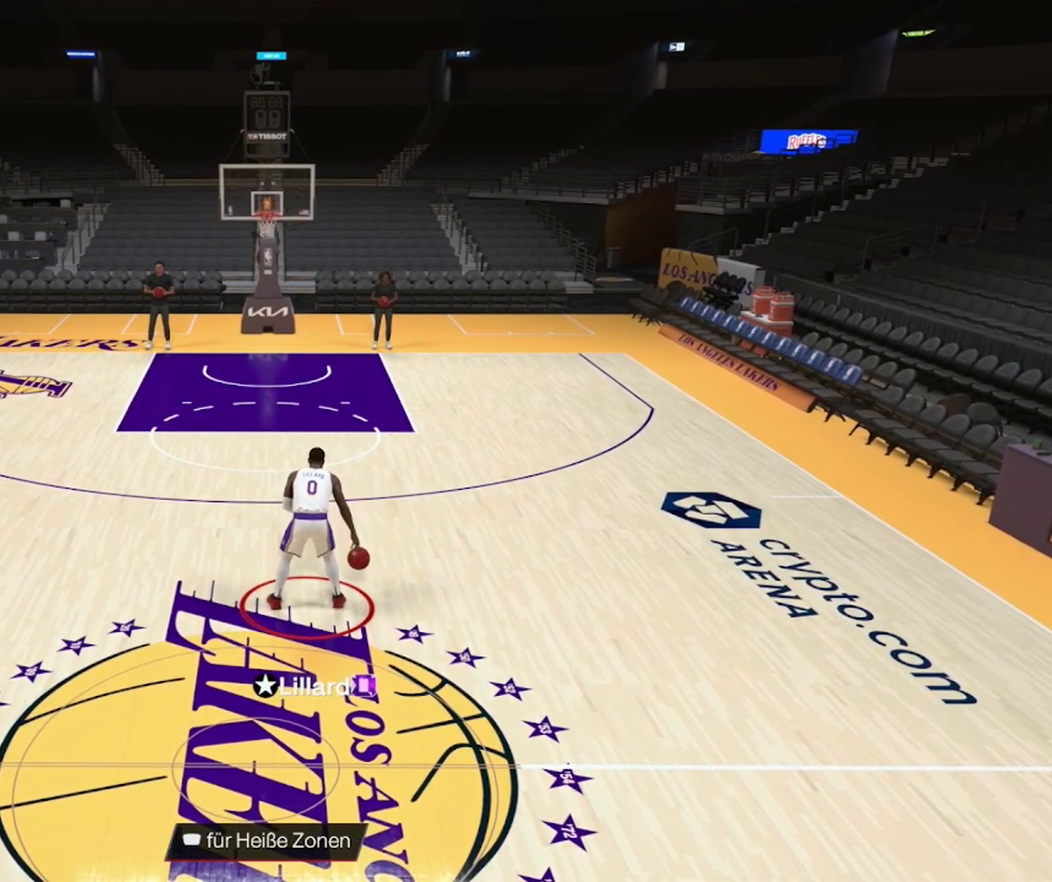
{"buttons": ["R2"], "left_stick": "center", "right_stick": "center", "events": []}
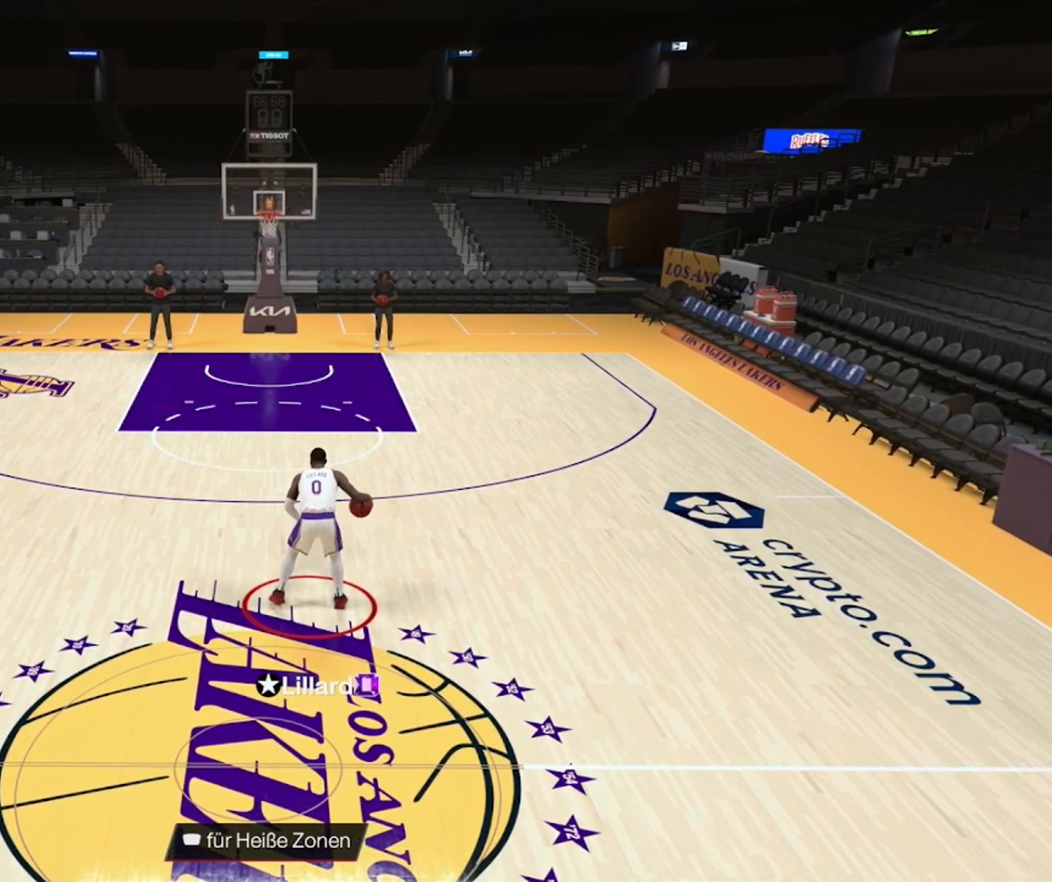
{"buttons": ["R2"], "left_stick": "center", "right_stick": "center", "events": []}